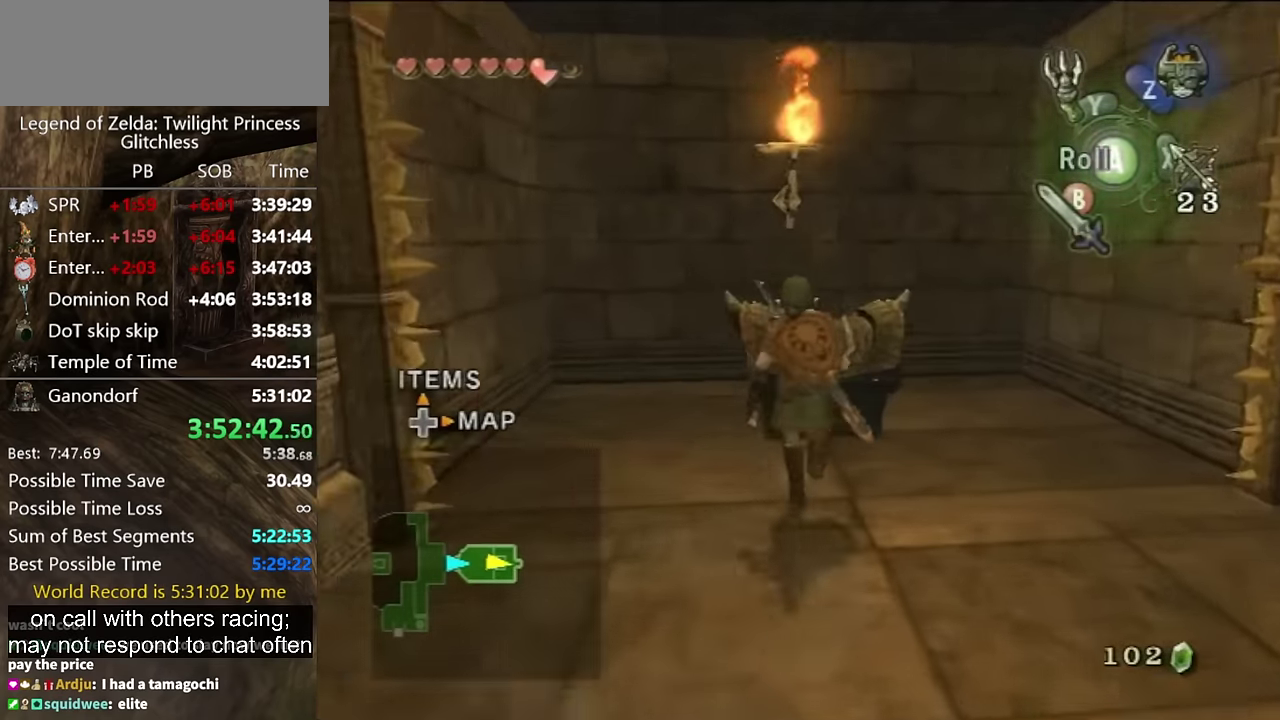
Gameplay with a controller (Nintendo layout); each line is a JSON object with the inputs held at the frame after it. "events" lists button and stick changes between this image and that frame as [ms after this image, input, new state], when the widget could be followed in between. Not read: L2 L3 R1 R2 R3.
{"buttons": [], "left_stick": "center", "right_stick": "center", "events": [[200, "left_stick", "center"], [333, "A", "down"], [400, "A", "up"]]}
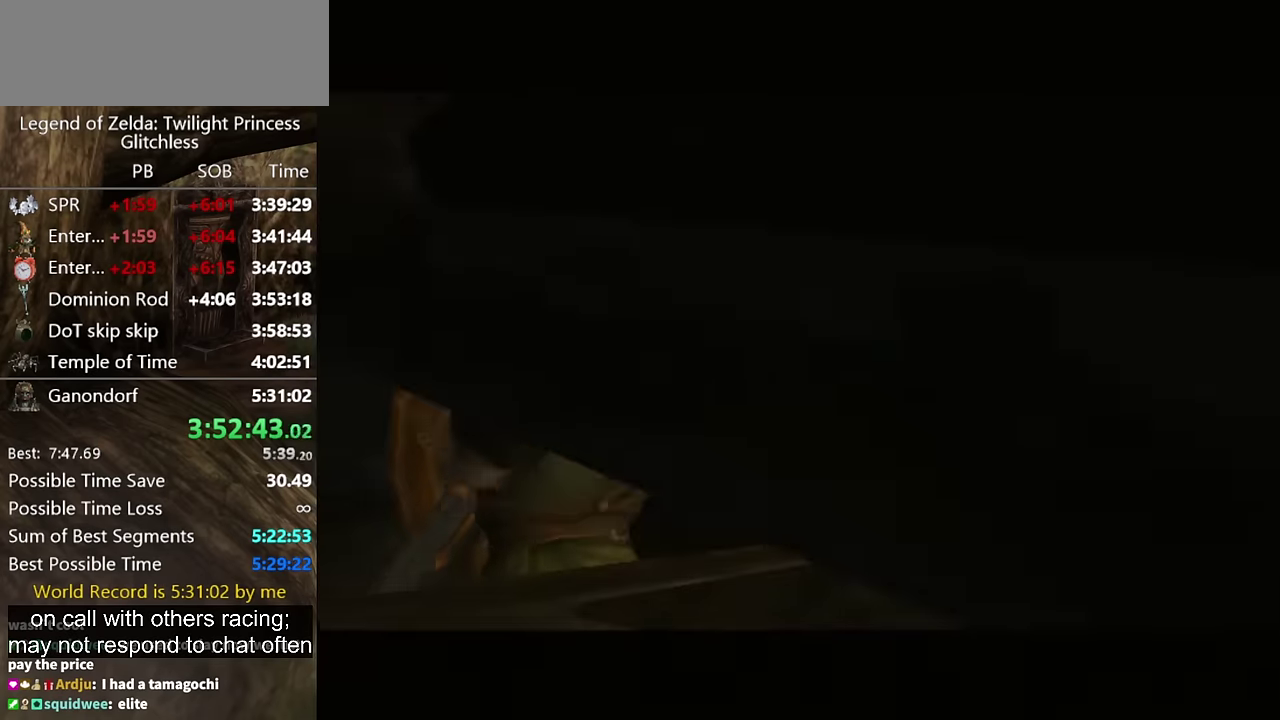
{"buttons": [], "left_stick": "center", "right_stick": "center", "events": []}
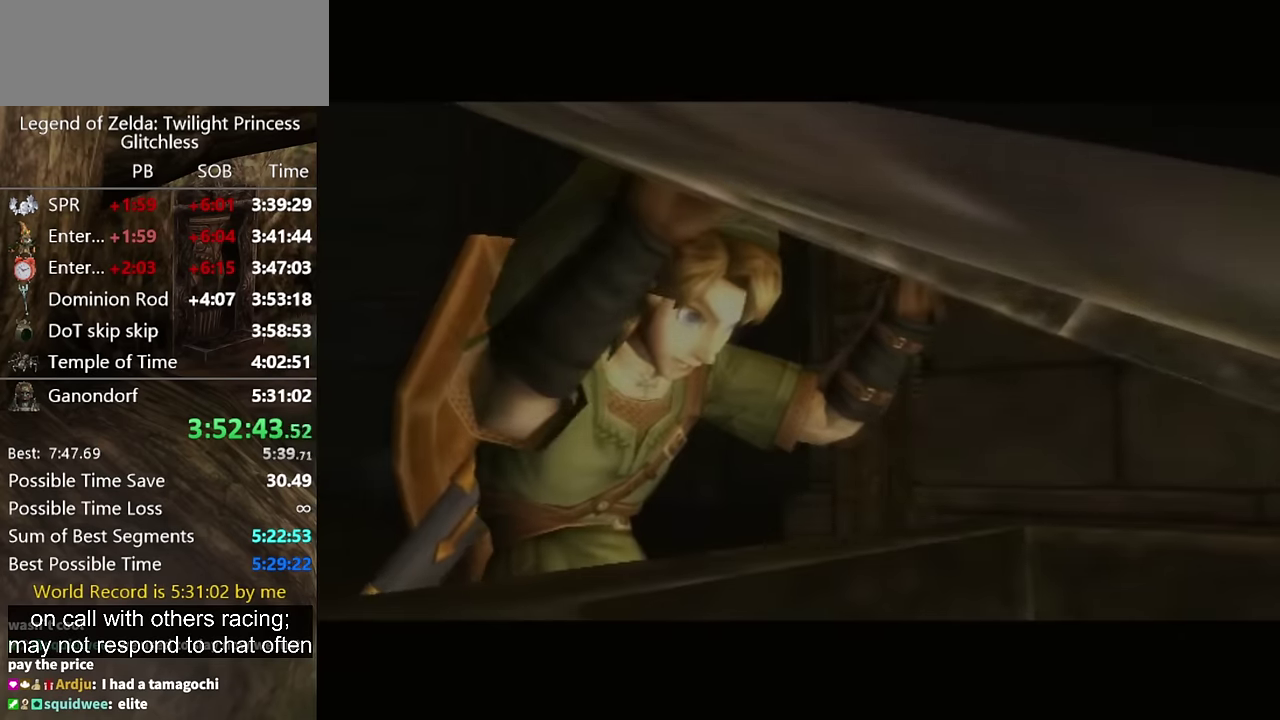
{"buttons": [], "left_stick": "center", "right_stick": "center", "events": []}
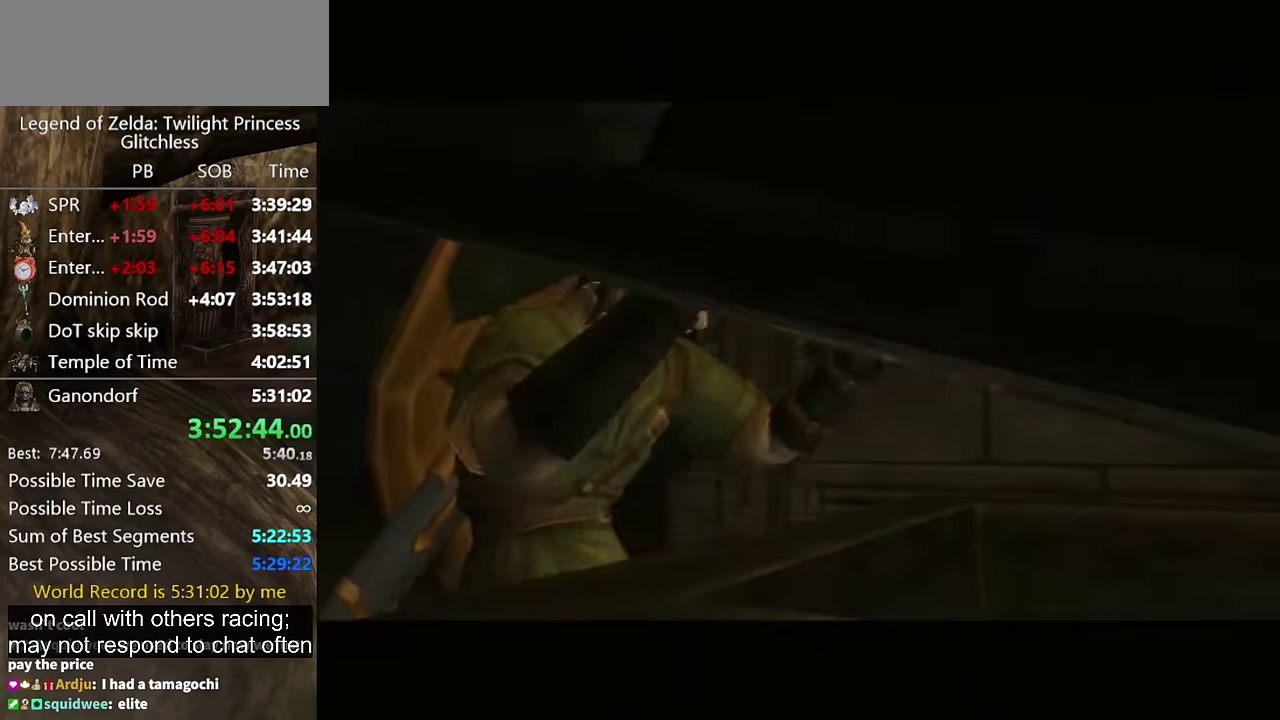
{"buttons": [], "left_stick": "center", "right_stick": "center", "events": []}
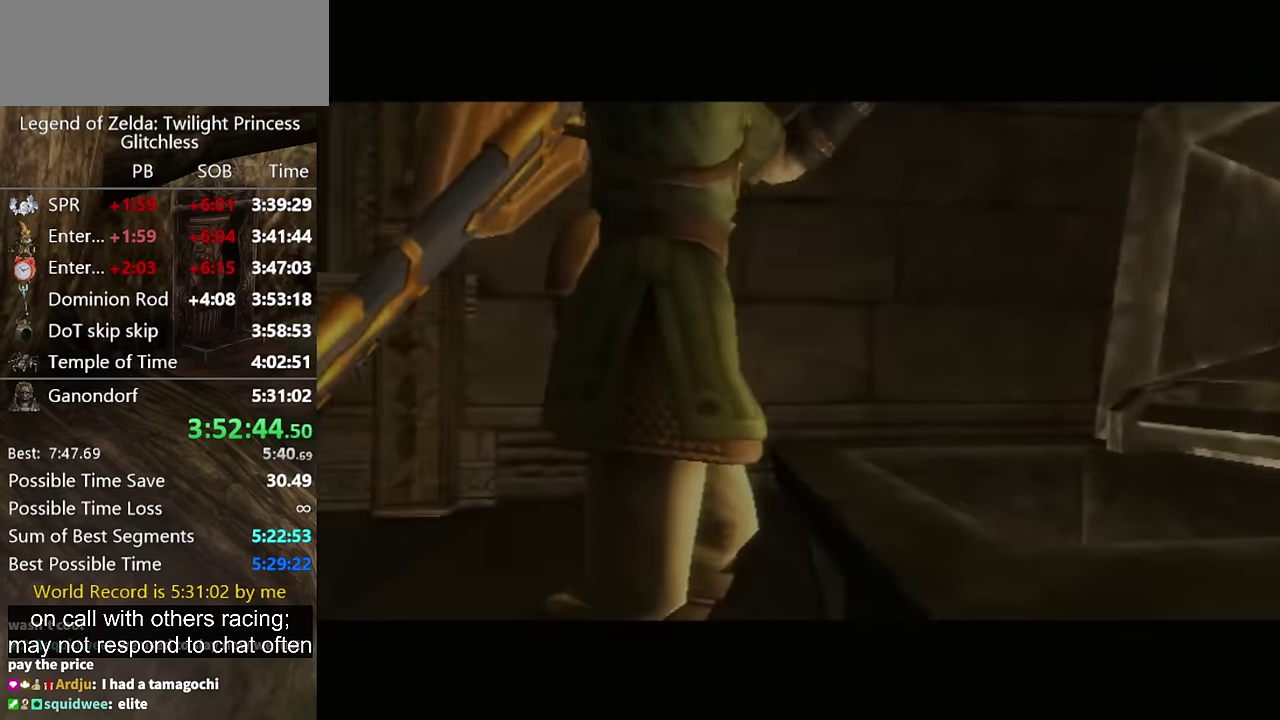
{"buttons": [], "left_stick": "center", "right_stick": "center", "events": []}
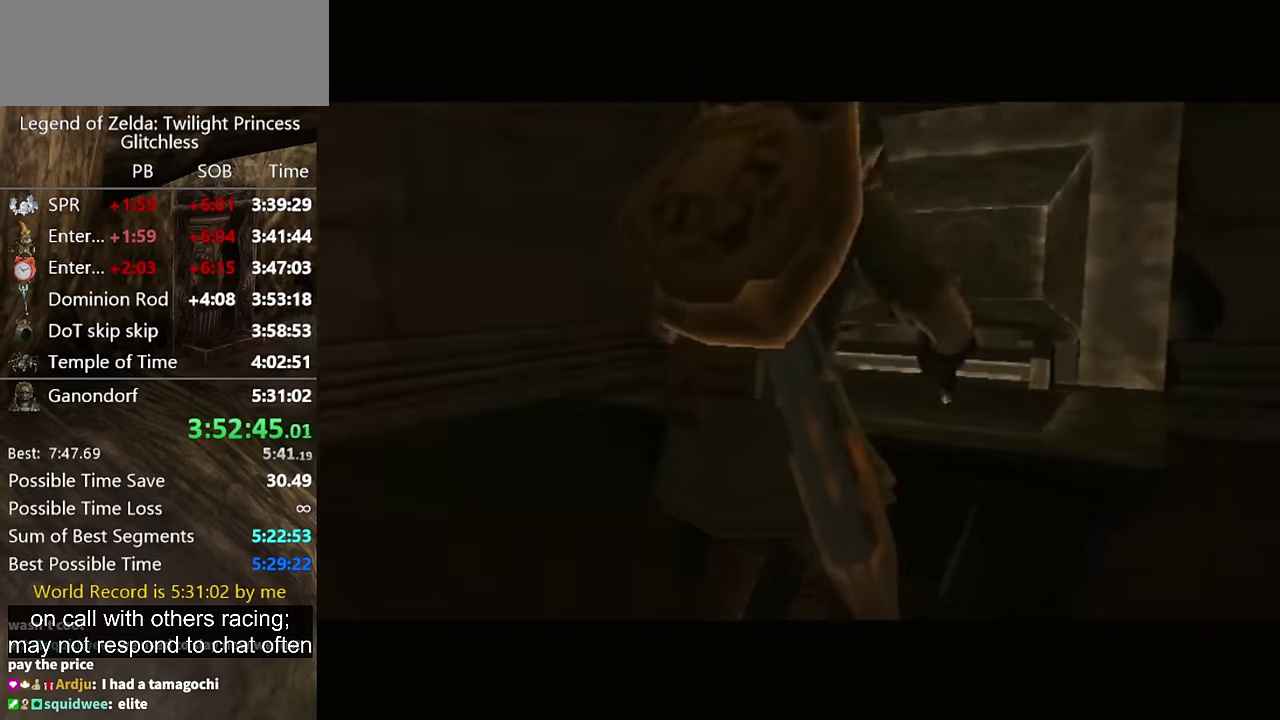
{"buttons": [], "left_stick": "center", "right_stick": "center", "events": []}
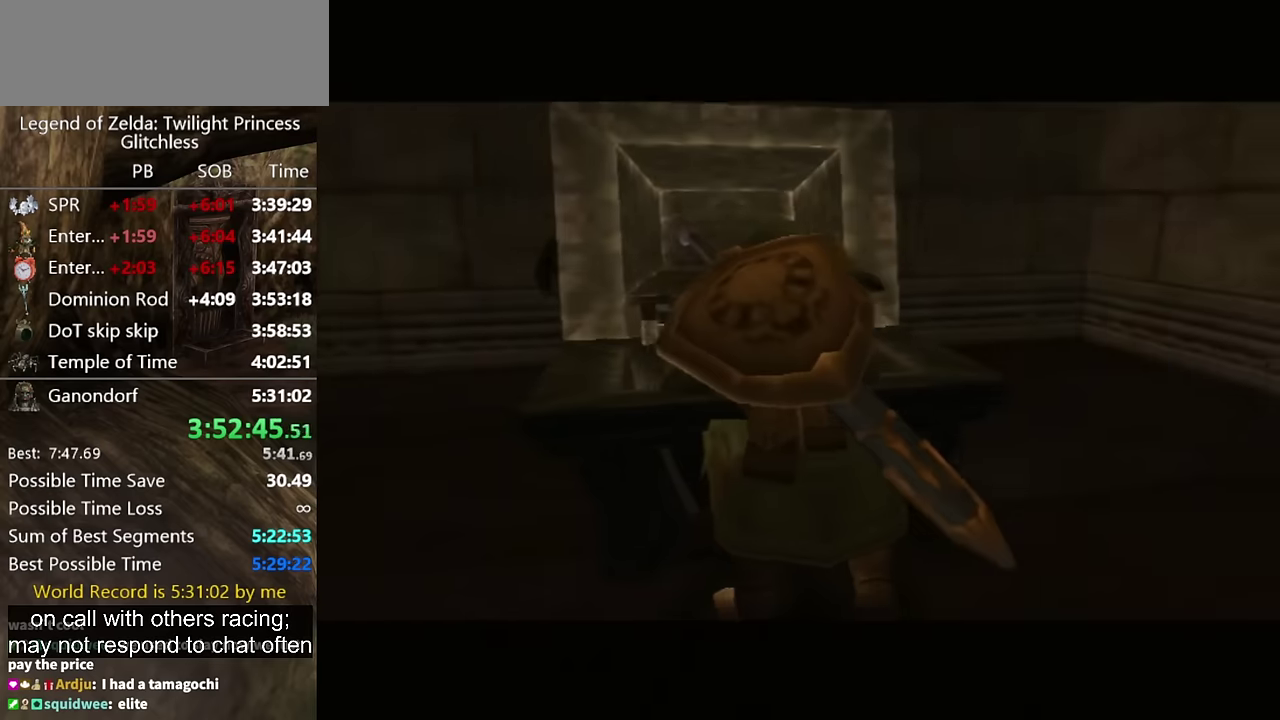
{"buttons": [], "left_stick": "center", "right_stick": "center", "events": []}
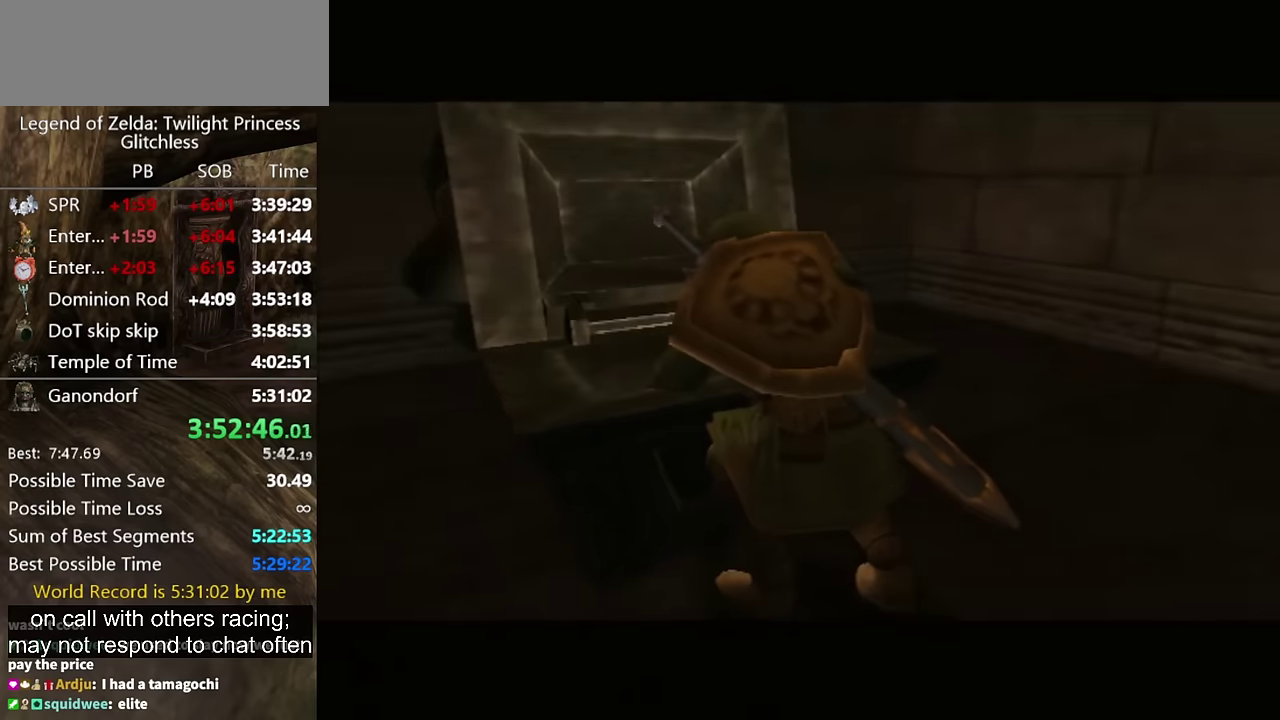
{"buttons": [], "left_stick": "center", "right_stick": "center", "events": []}
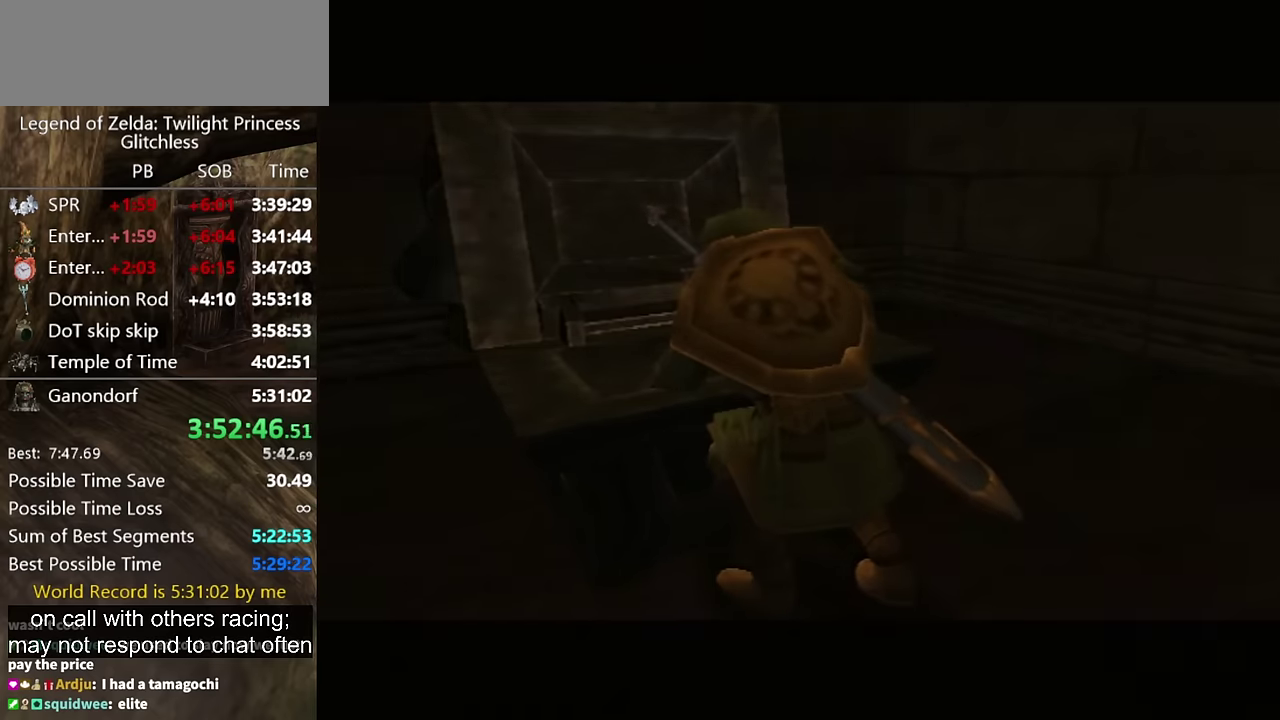
{"buttons": [], "left_stick": "center", "right_stick": "center", "events": []}
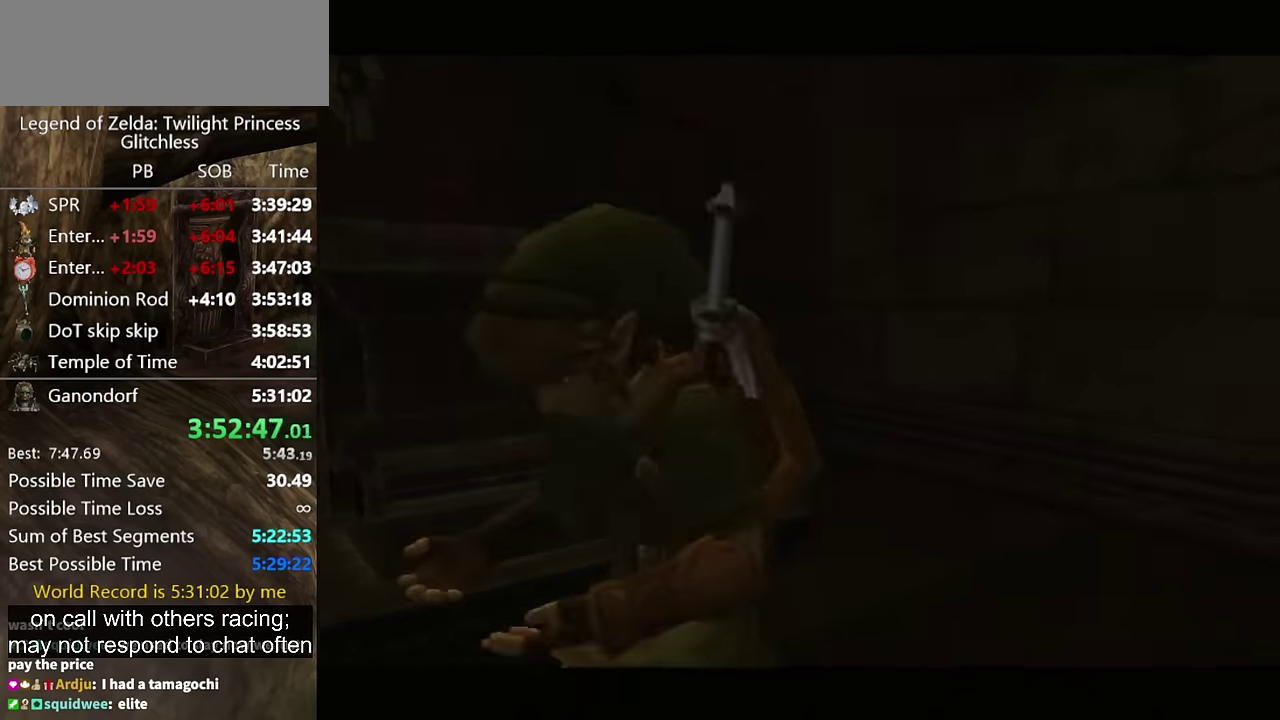
{"buttons": [], "left_stick": "center", "right_stick": "center", "events": []}
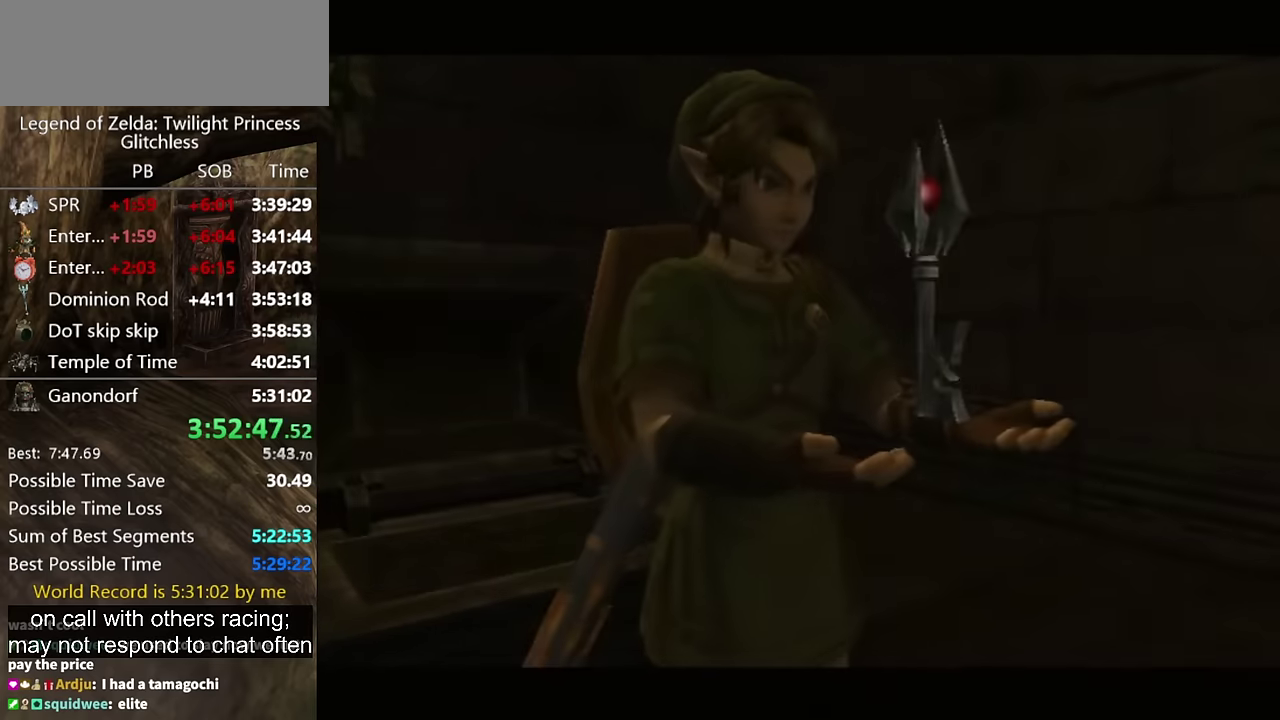
{"buttons": [], "left_stick": "center", "right_stick": "center", "events": []}
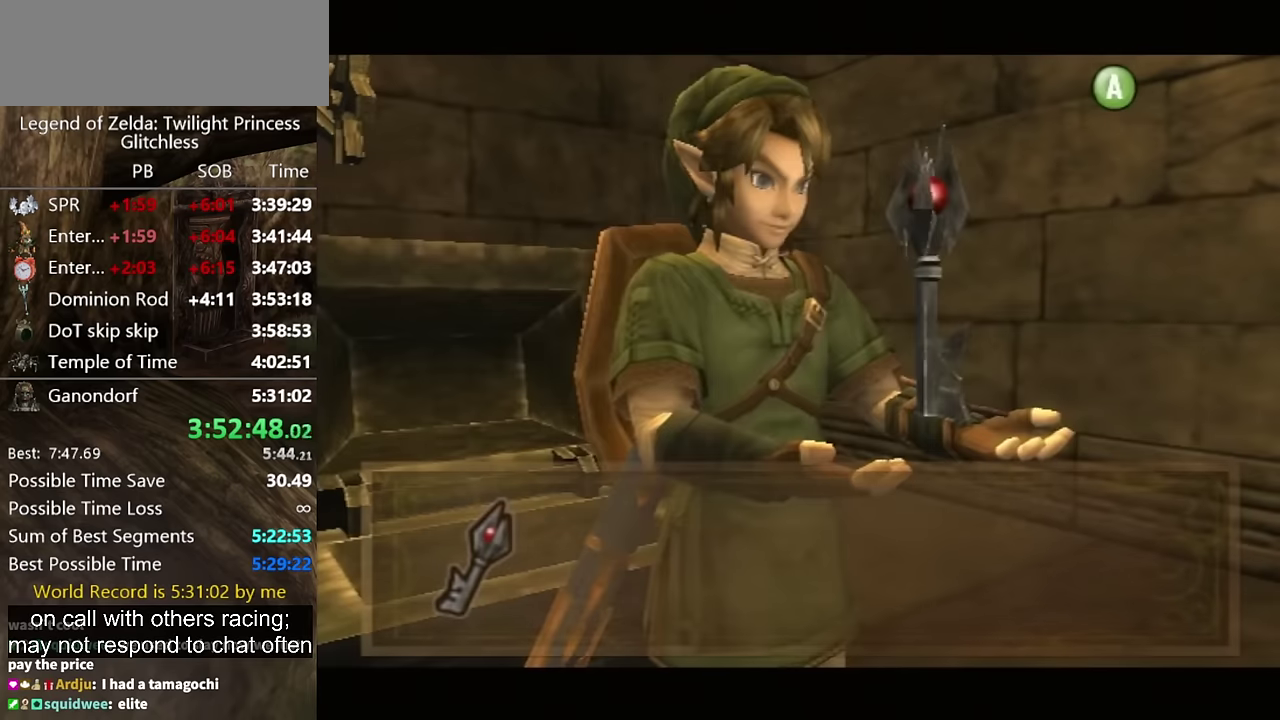
{"buttons": [], "left_stick": "down-right", "right_stick": "center", "events": [[267, "left_stick", "down"], [367, "left_stick", "down-right"]]}
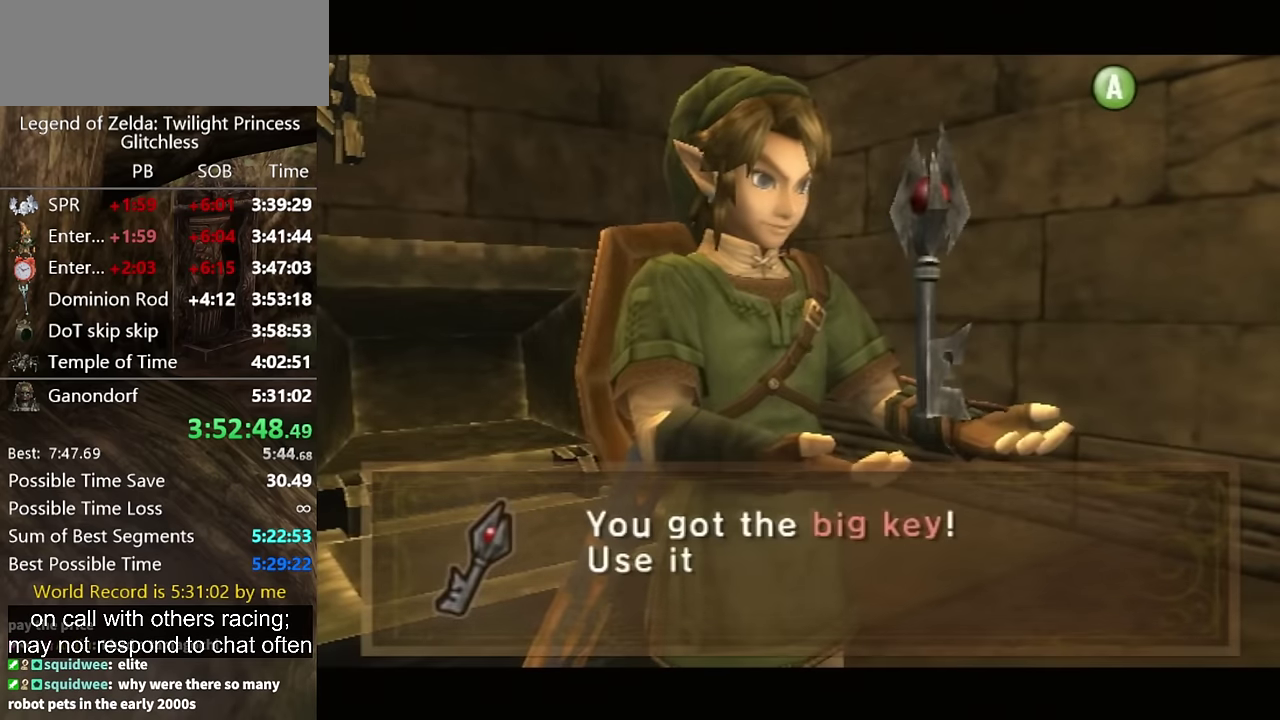
{"buttons": [], "left_stick": "down-right", "right_stick": "center", "events": [[367, "A", "down"], [434, "A", "up"]]}
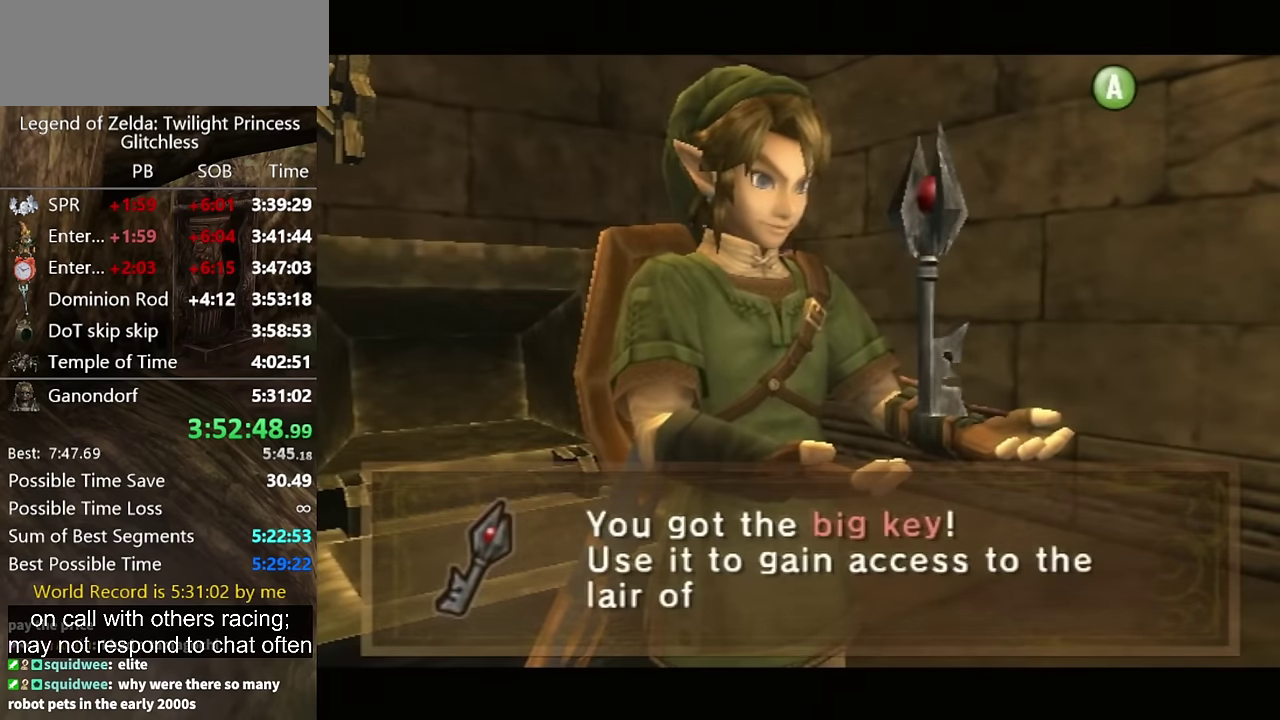
{"buttons": [], "left_stick": "down-right", "right_stick": "center", "events": [[34, "A", "down"], [100, "A", "up"], [167, "A", "down"], [334, "A", "up"], [400, "A", "down"], [467, "A", "up"]]}
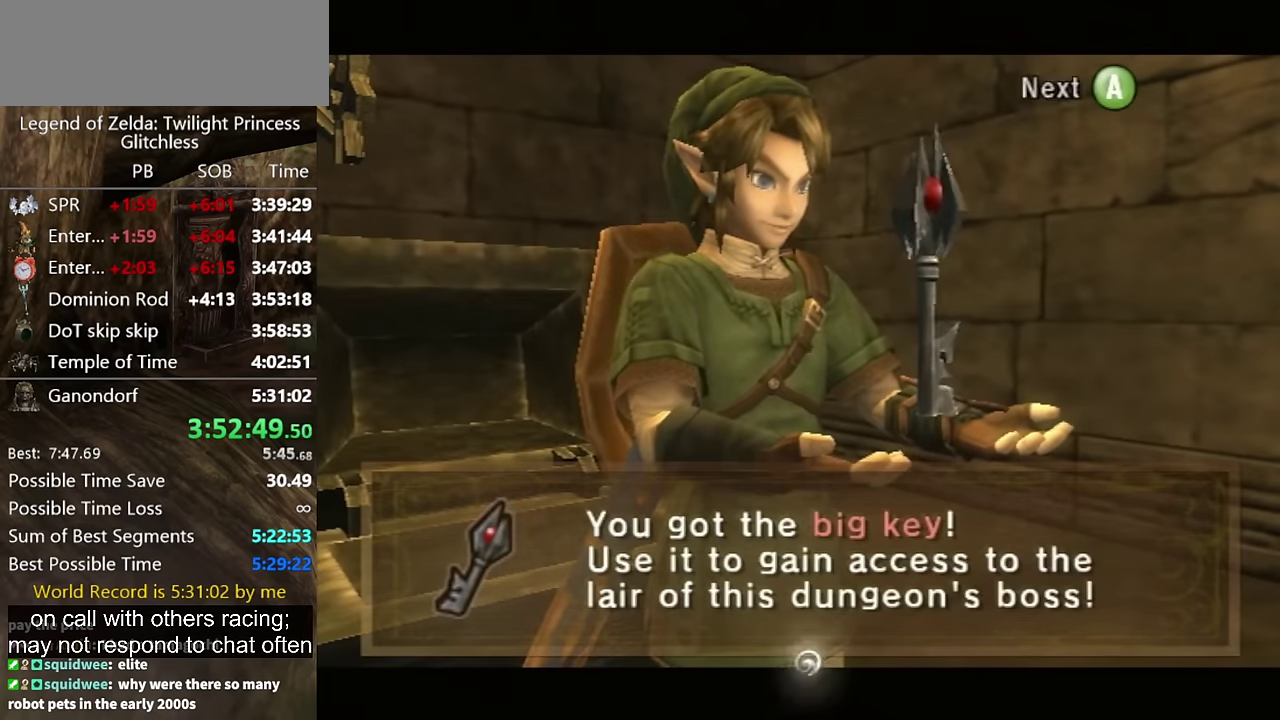
{"buttons": [], "left_stick": "down-right", "right_stick": "center", "events": [[34, "A", "down"], [100, "A", "up"], [167, "A", "down"], [334, "A", "up"]]}
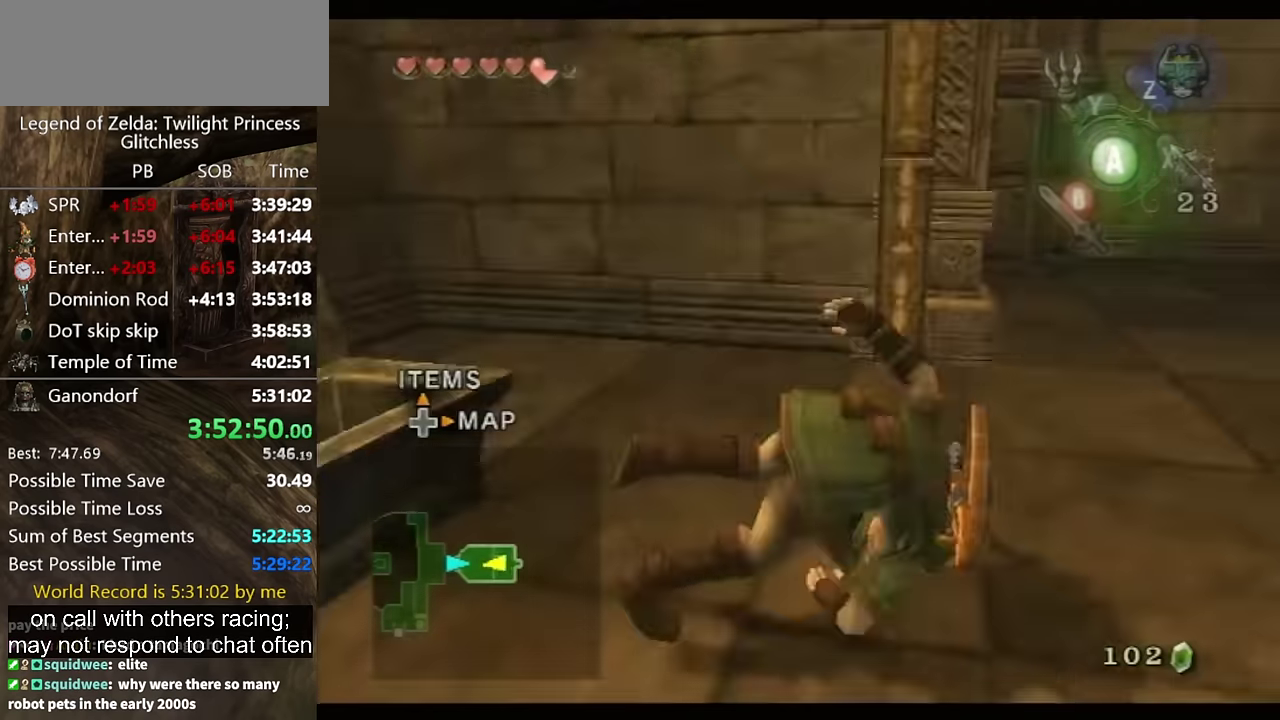
{"buttons": [], "left_stick": "up", "right_stick": "center", "events": [[34, "L1", "down"], [67, "left_stick", "center"], [300, "L1", "up"], [300, "left_stick", "up"]]}
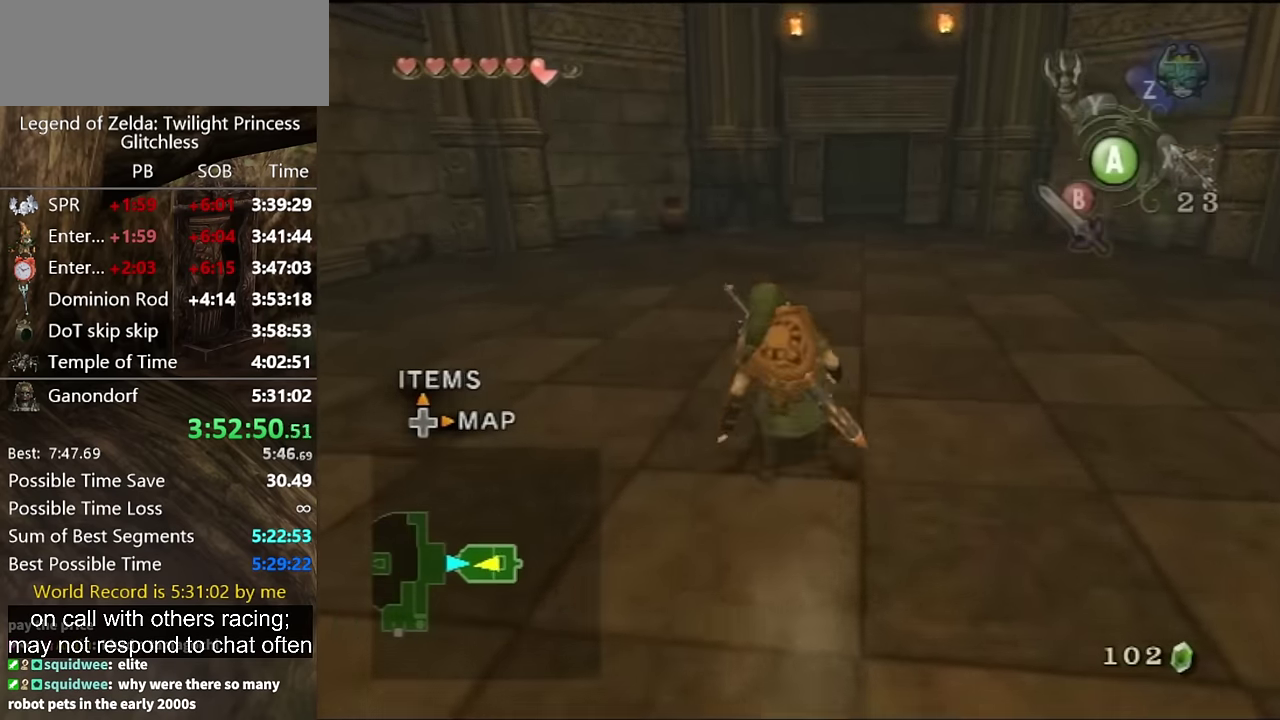
{"buttons": [], "left_stick": "up", "right_stick": "center", "events": [[200, "A", "down"], [334, "A", "up"]]}
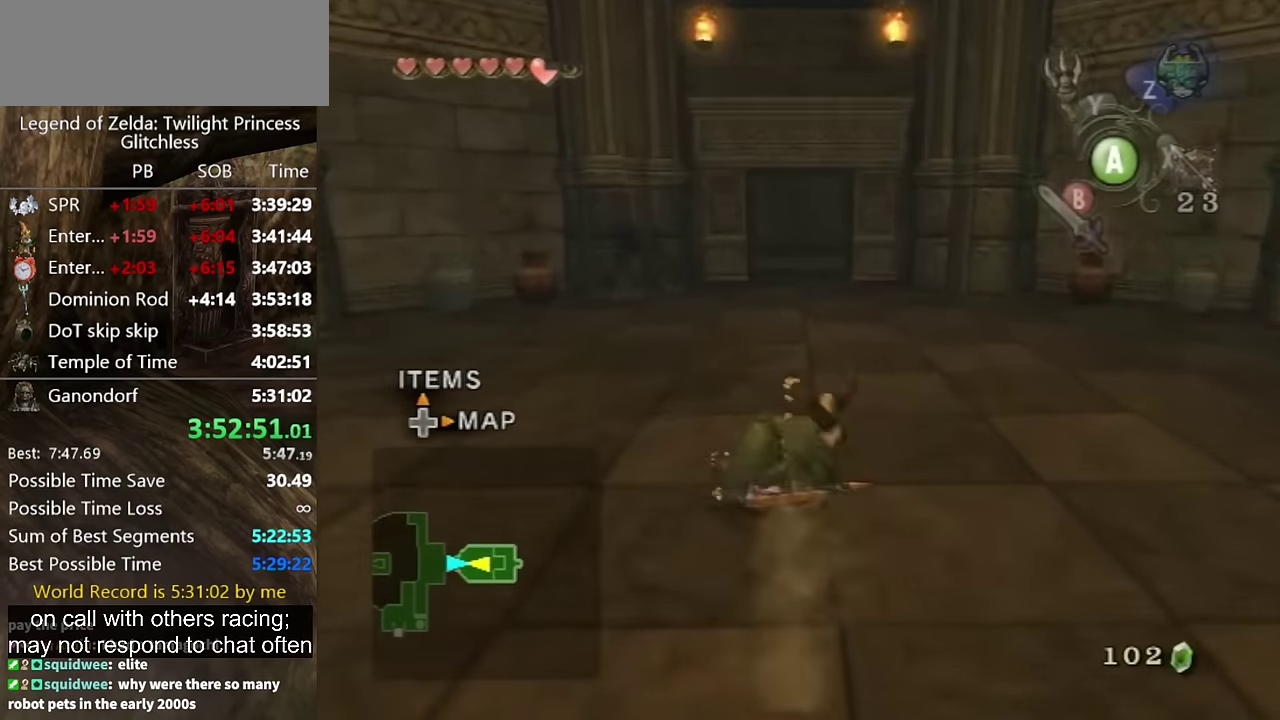
{"buttons": ["A"], "left_stick": "up", "right_stick": "center", "events": [[500, "A", "down"]]}
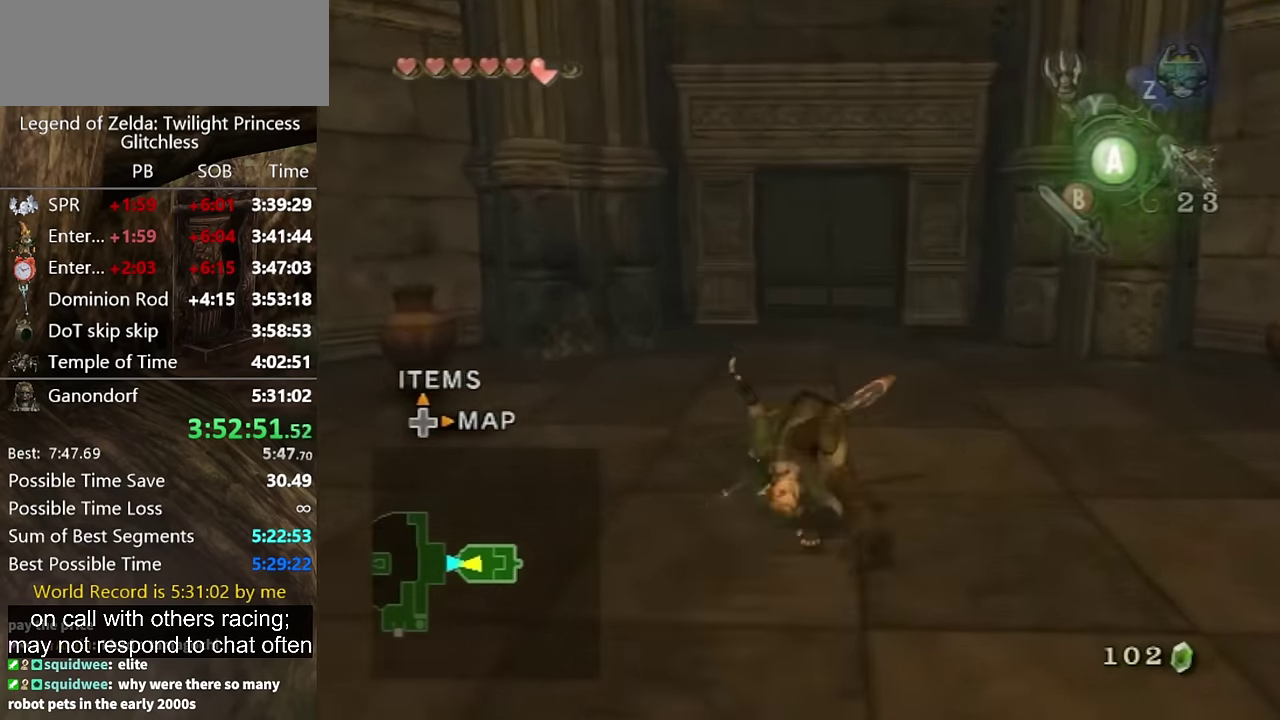
{"buttons": [], "left_stick": "up", "right_stick": "center", "events": [[167, "A", "up"]]}
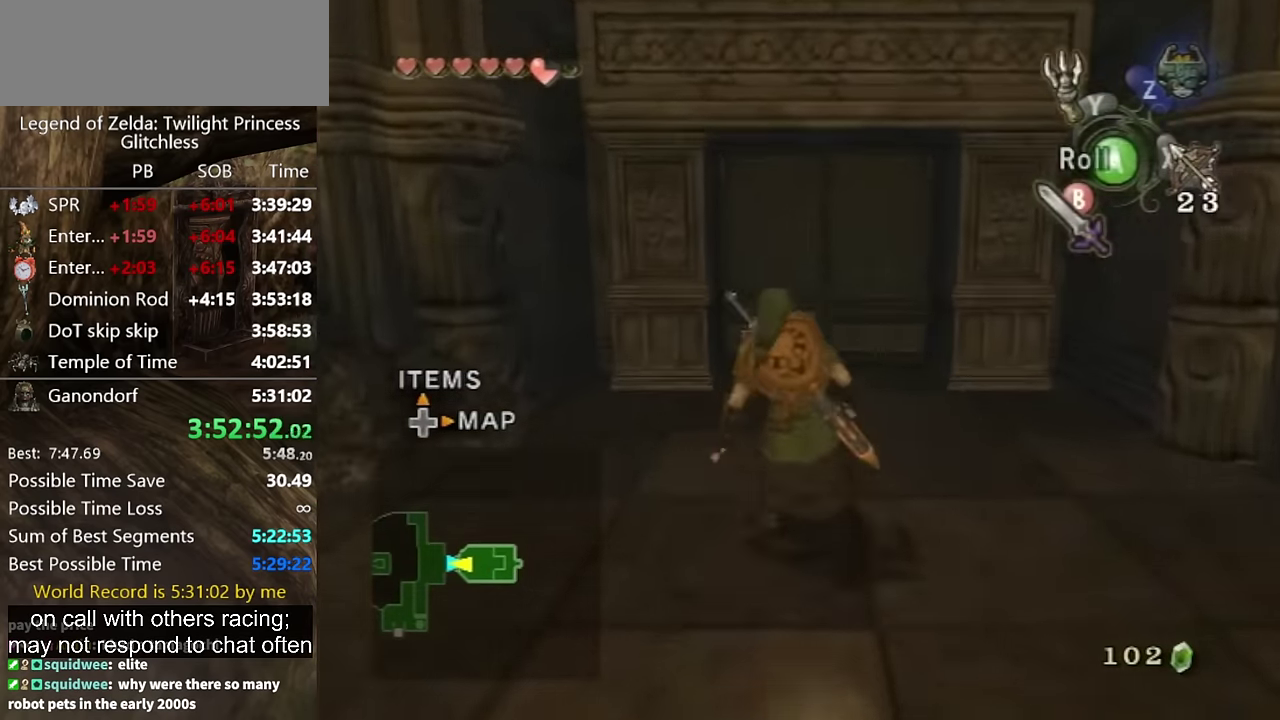
{"buttons": [], "left_stick": "up", "right_stick": "center", "events": []}
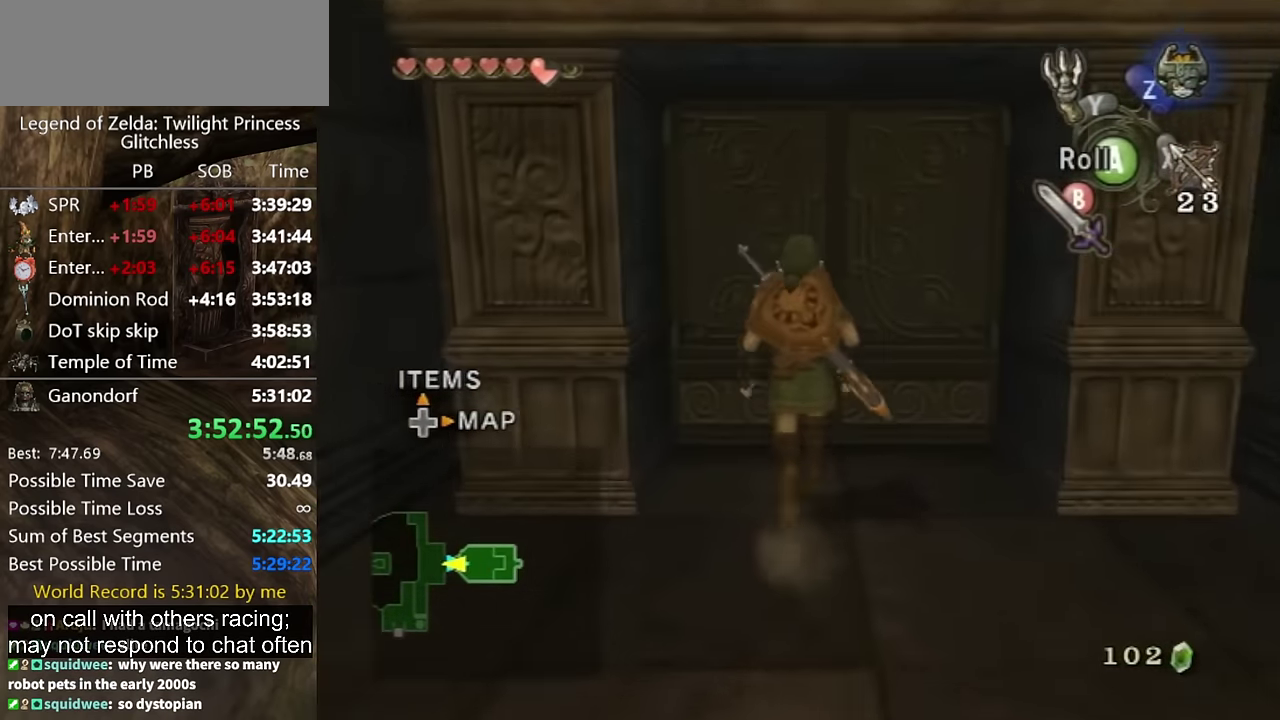
{"buttons": ["A"], "left_stick": "center", "right_stick": "center", "events": [[267, "left_stick", "center"], [367, "A", "down"]]}
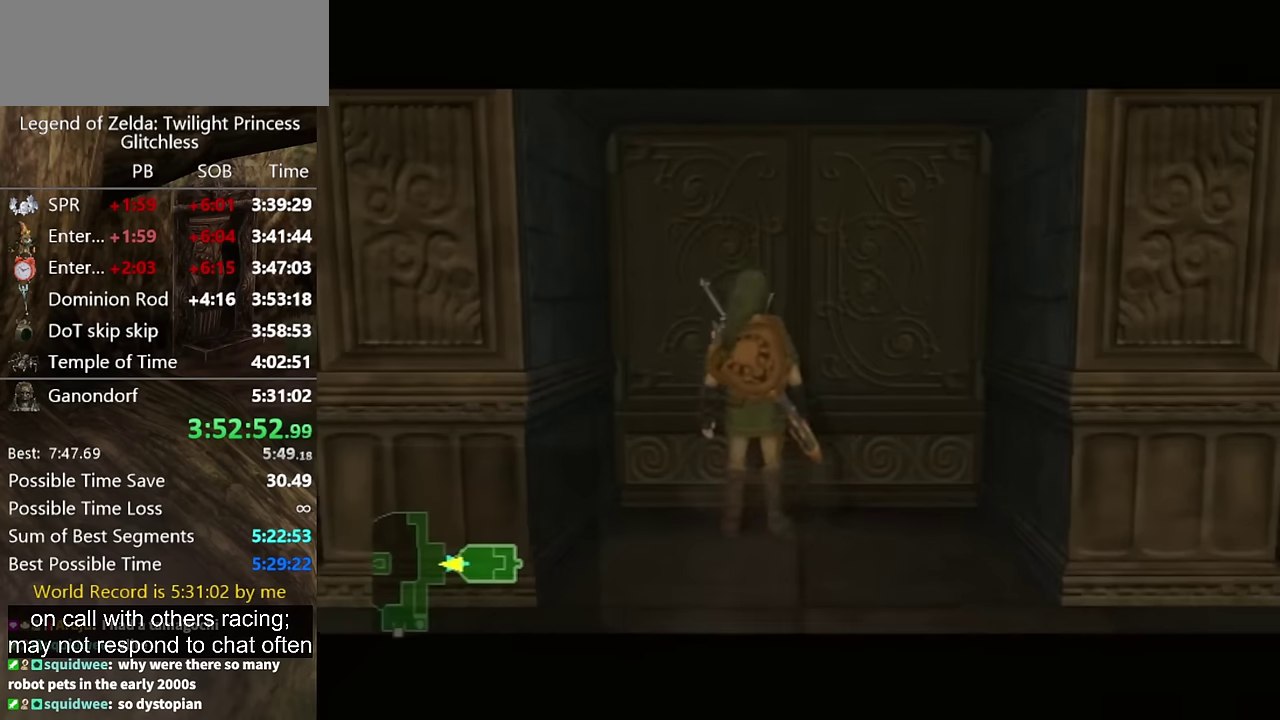
{"buttons": [], "left_stick": "center", "right_stick": "center", "events": [[200, "A", "up"]]}
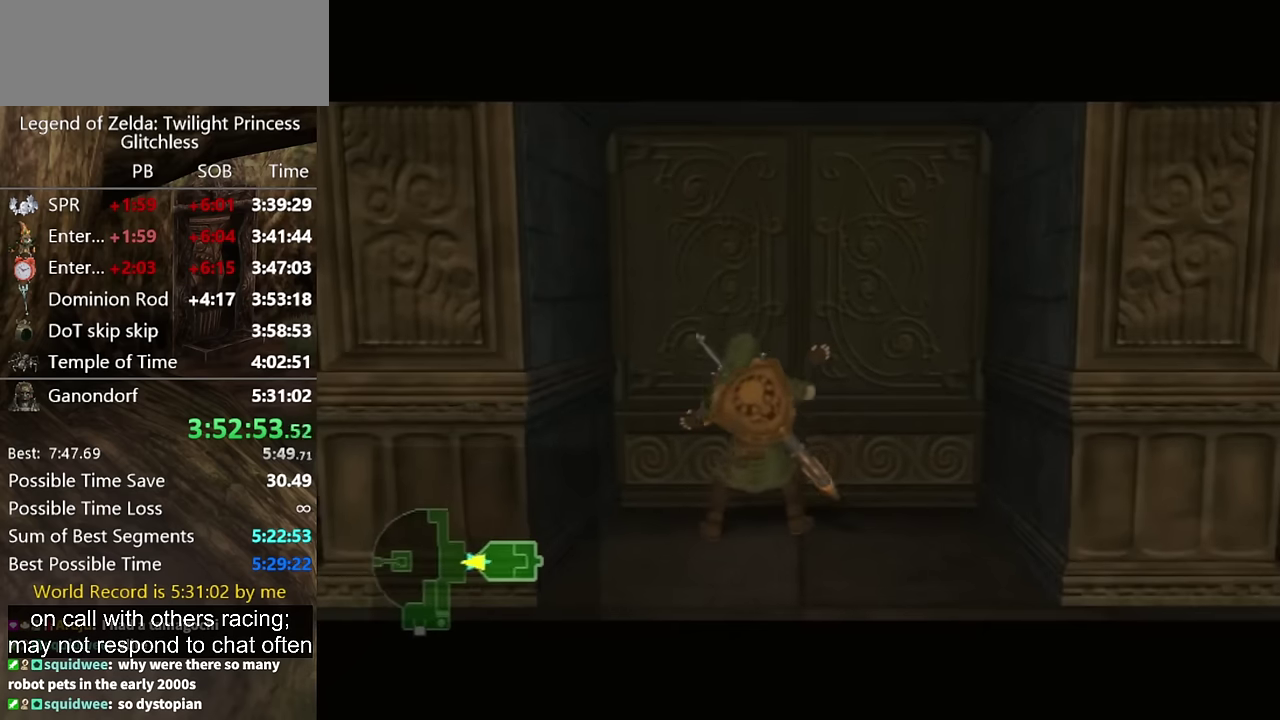
{"buttons": [], "left_stick": "center", "right_stick": "center", "events": []}
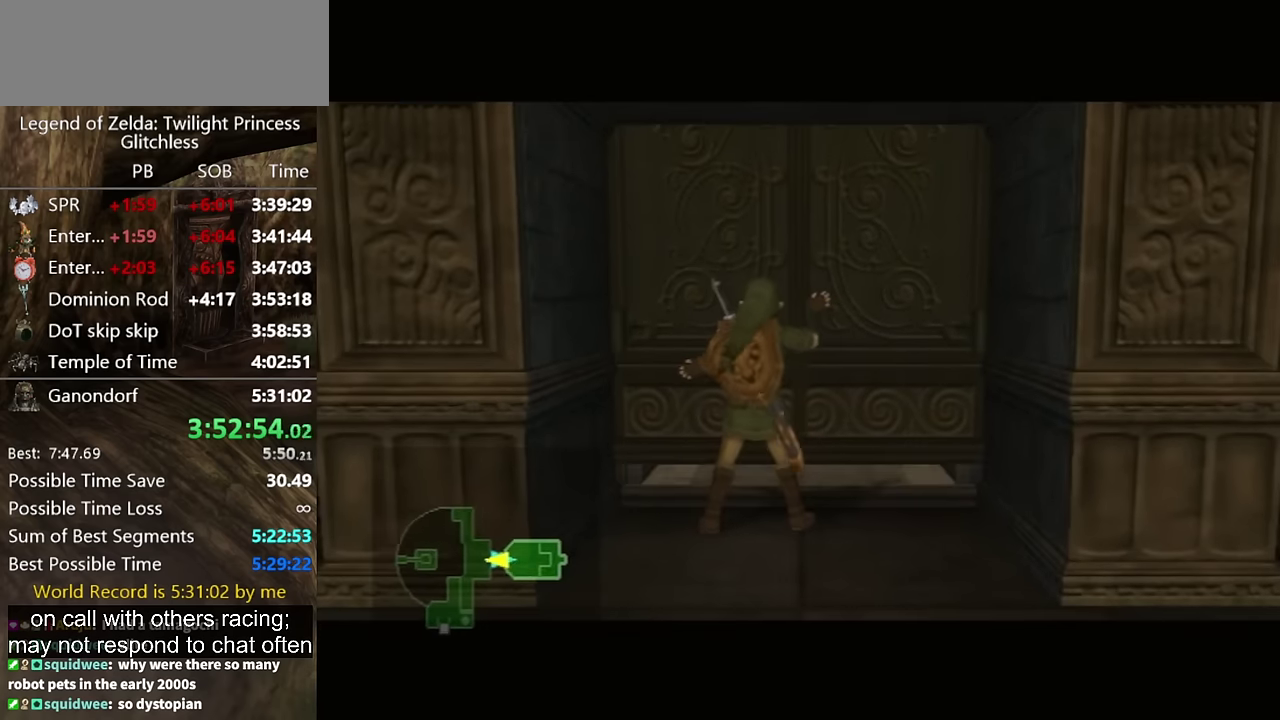
{"buttons": [], "left_stick": "center", "right_stick": "center", "events": []}
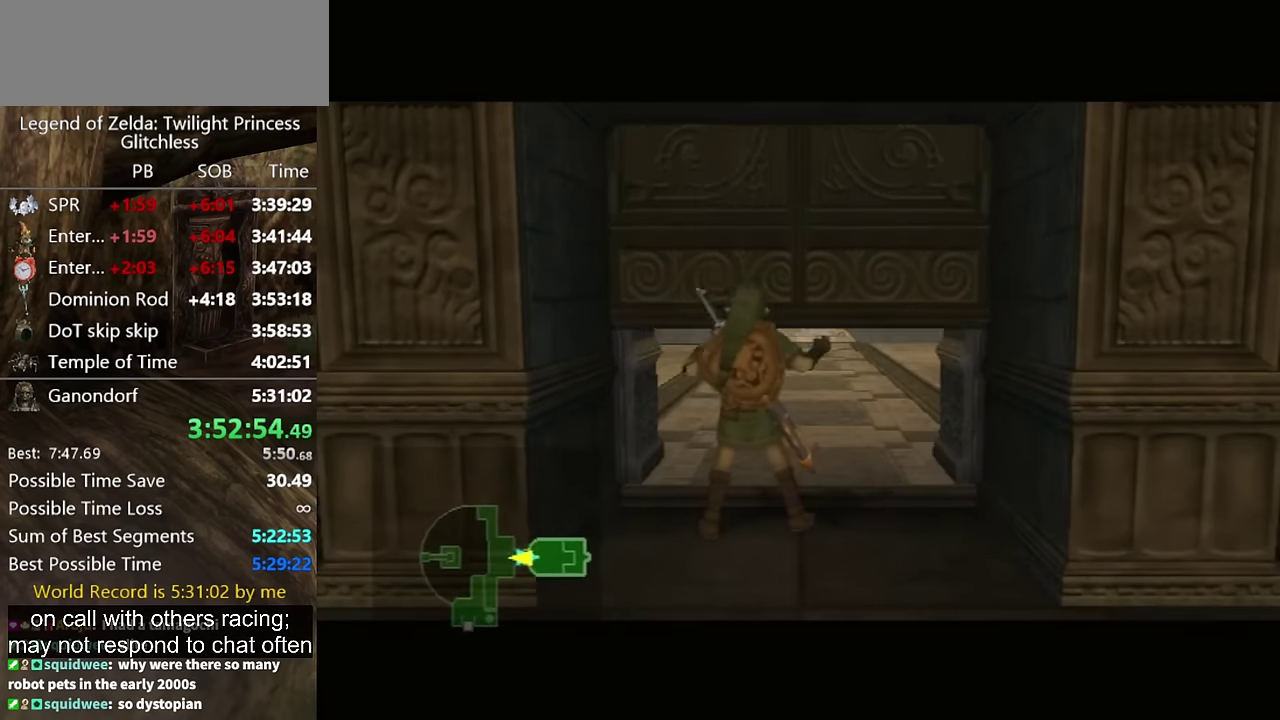
{"buttons": [], "left_stick": "center", "right_stick": "center", "events": []}
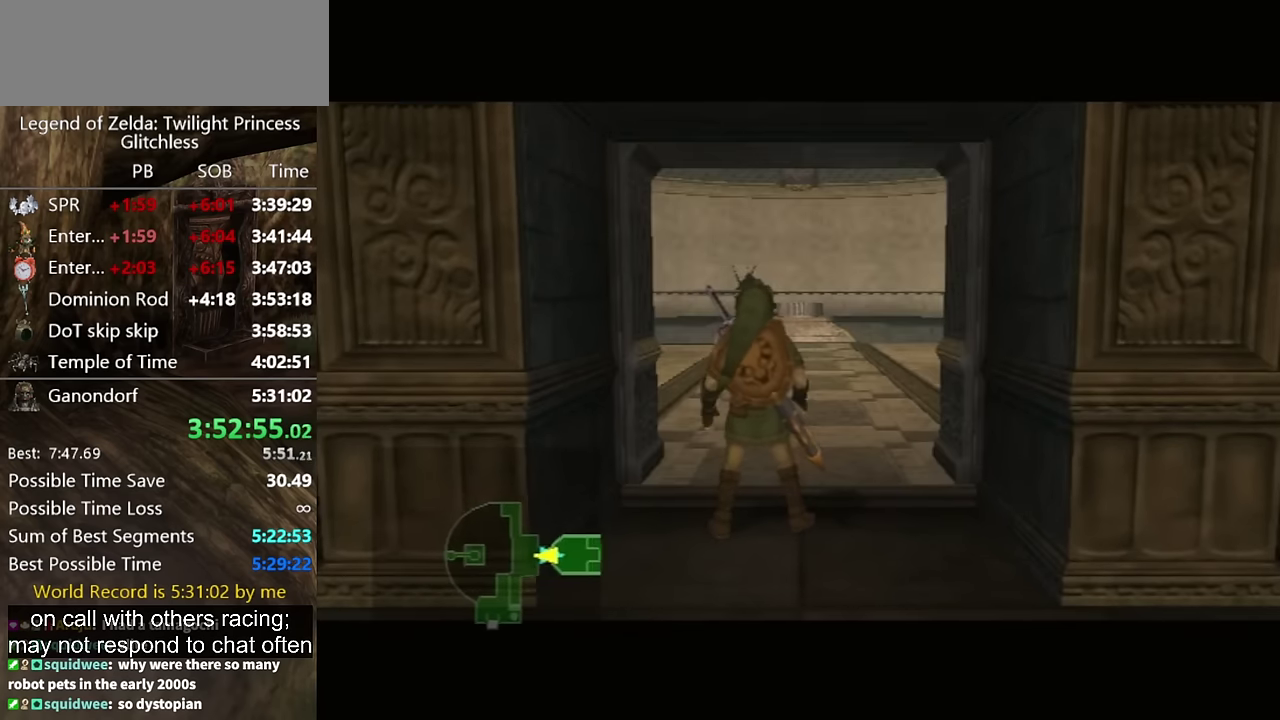
{"buttons": [], "left_stick": "center", "right_stick": "center", "events": []}
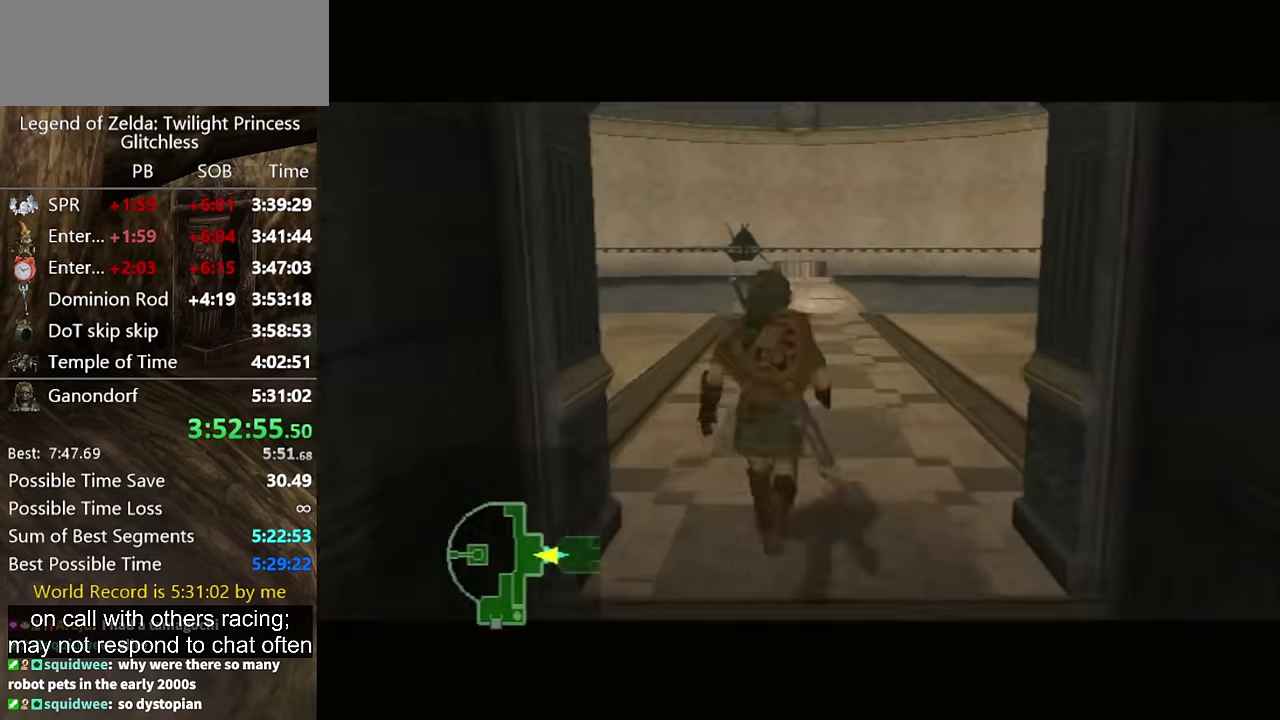
{"buttons": [], "left_stick": "center", "right_stick": "center", "events": []}